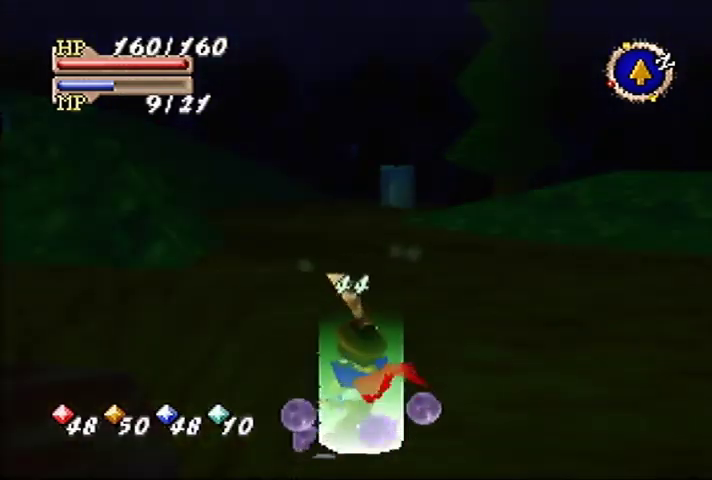
Gameplay with a controller (Nintendo layout); each line is a JSON object with the inputs held at the frame after it. "events" lists button and stick changes between this image and that frame as [ms after this image, input, new state], when the widget could be followed in between. Not read: DPAD_UP L3 R3.
{"buttons": [], "left_stick": "up", "events": [[133, "left_stick", "up"]]}
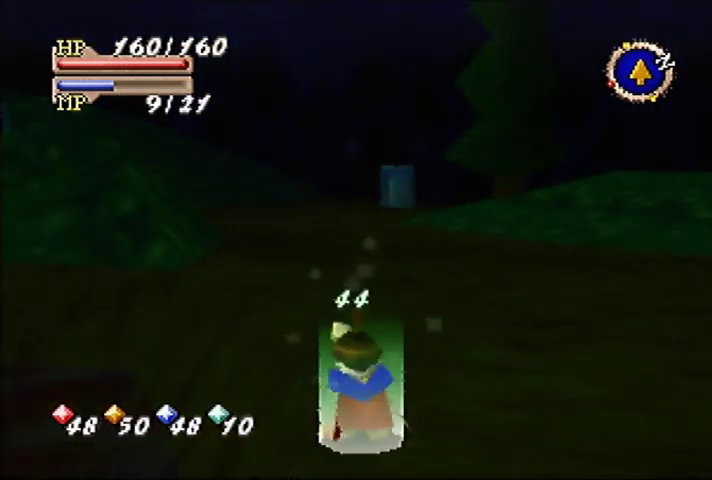
{"buttons": [], "left_stick": "up", "events": []}
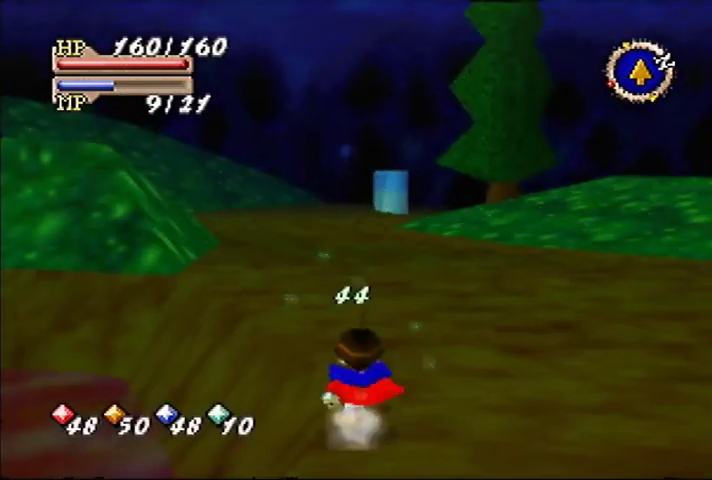
{"buttons": [], "left_stick": "up", "events": []}
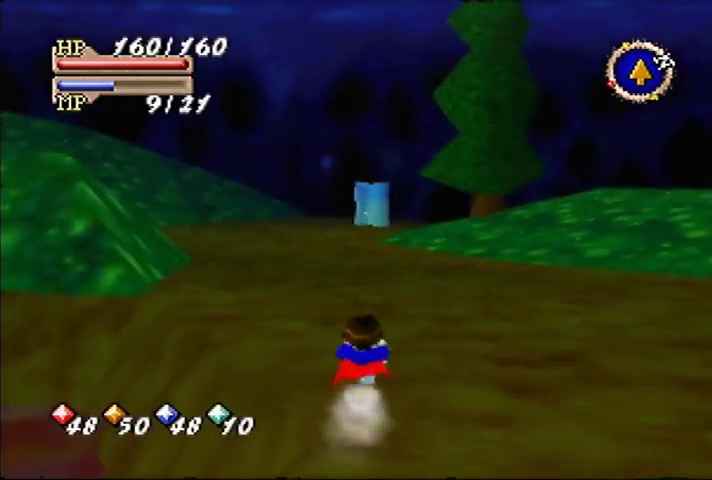
{"buttons": [], "left_stick": "up-right", "events": [[433, "left_stick", "up-right"]]}
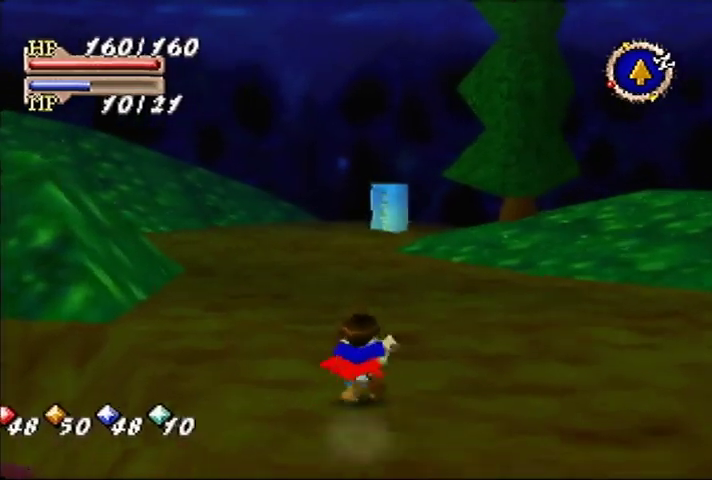
{"buttons": [], "left_stick": "up", "events": [[100, "left_stick", "up"]]}
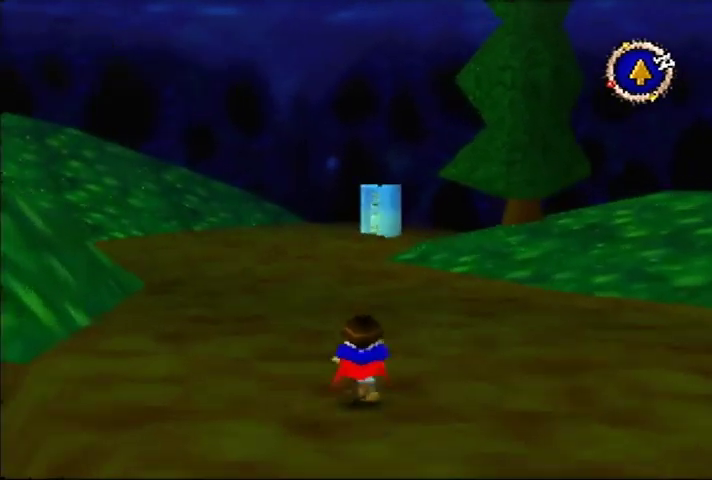
{"buttons": [], "left_stick": "up", "events": []}
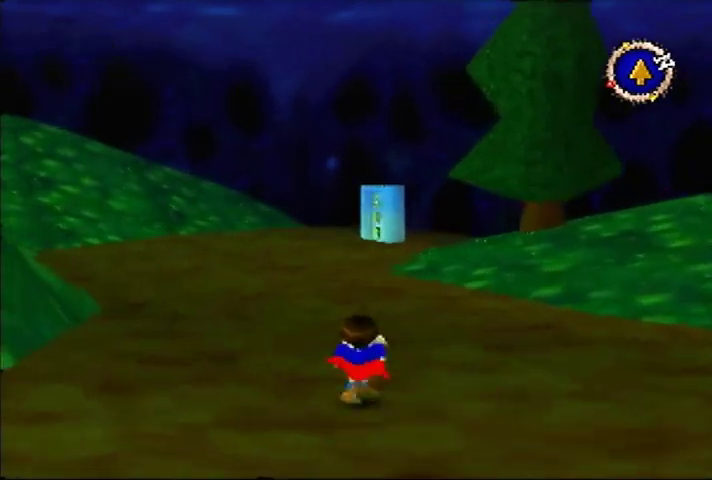
{"buttons": [], "left_stick": "up", "events": []}
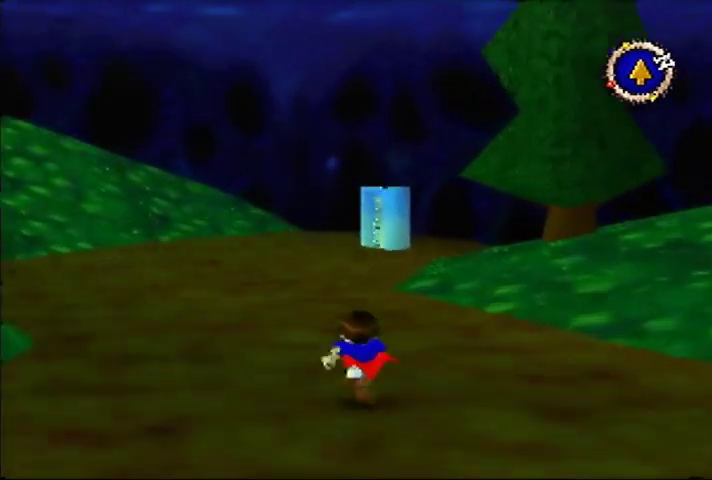
{"buttons": [], "left_stick": "up", "events": []}
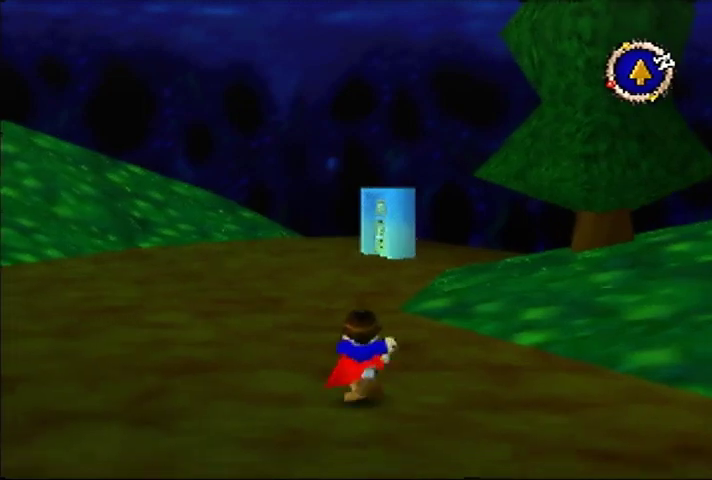
{"buttons": [], "left_stick": "up", "events": []}
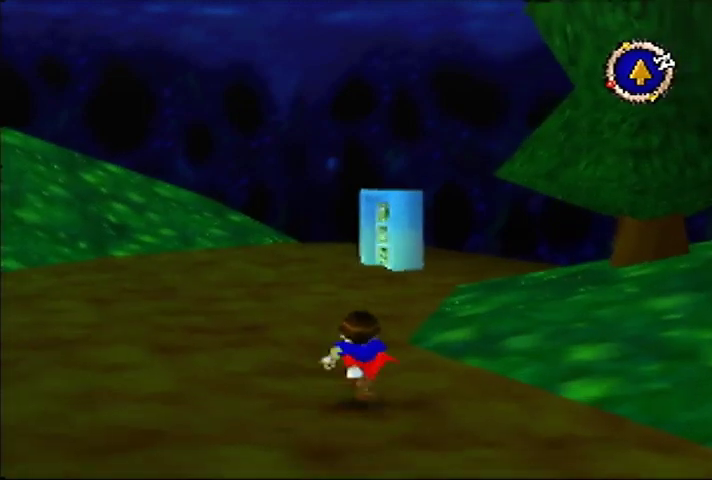
{"buttons": [], "left_stick": "up", "events": []}
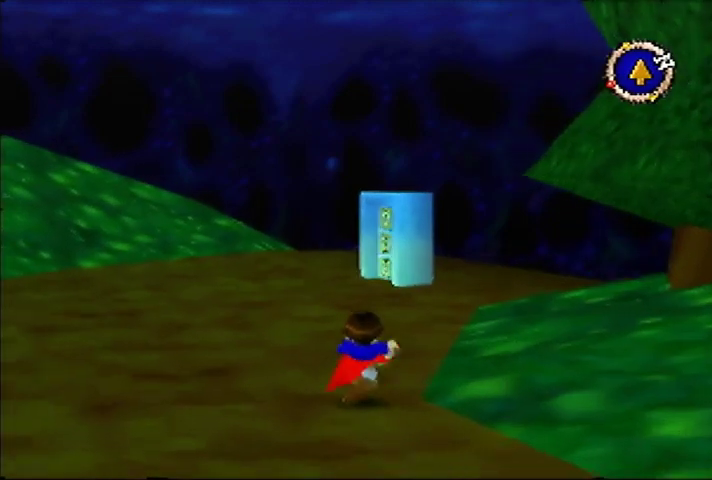
{"buttons": [], "left_stick": "up", "events": []}
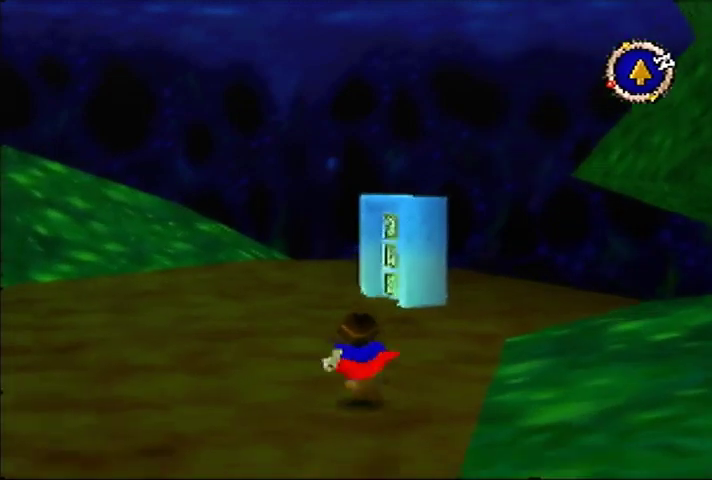
{"buttons": [], "left_stick": "up", "events": []}
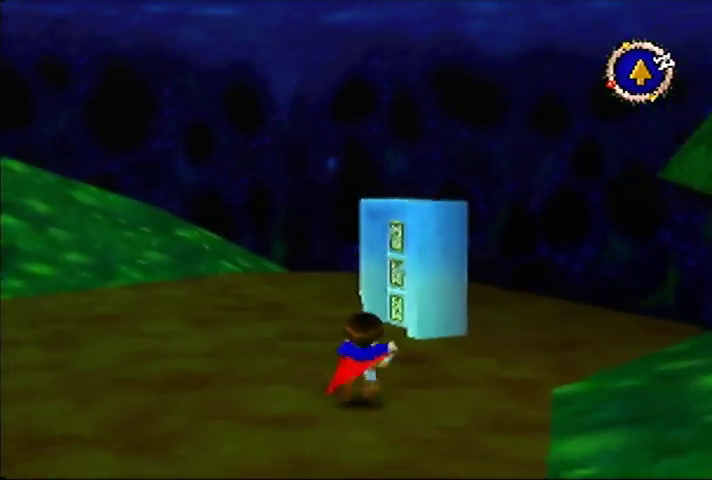
{"buttons": [], "left_stick": "up", "events": []}
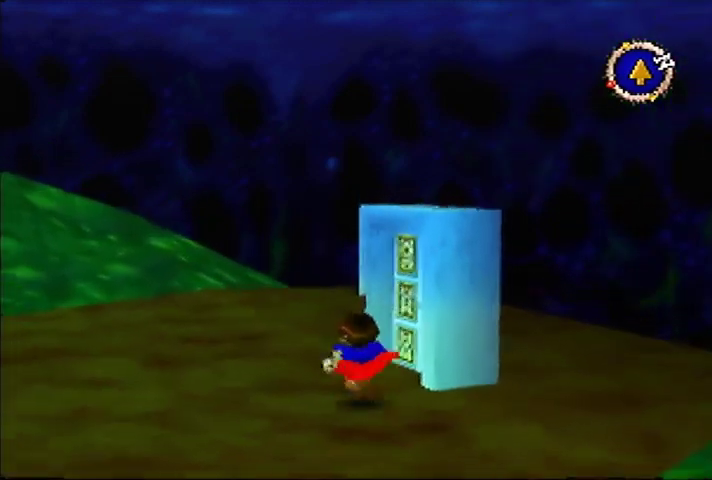
{"buttons": [], "left_stick": "center", "events": [[100, "left_stick", "up-right"], [167, "left_stick", "right"], [267, "left_stick", "up-right"], [400, "left_stick", "center"]]}
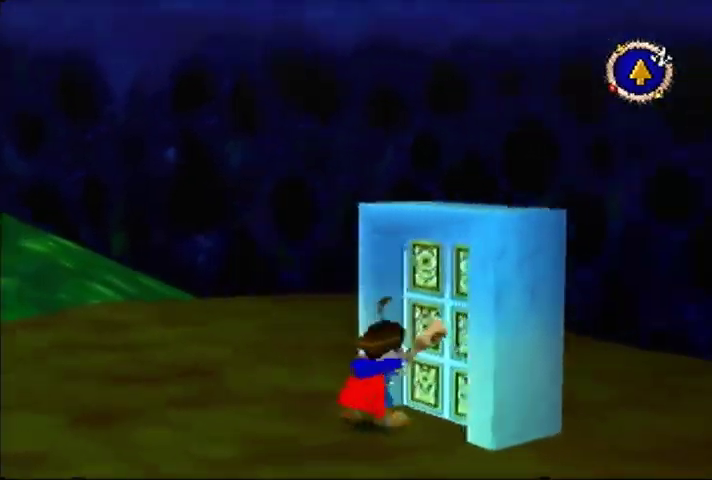
{"buttons": [], "left_stick": "center", "events": []}
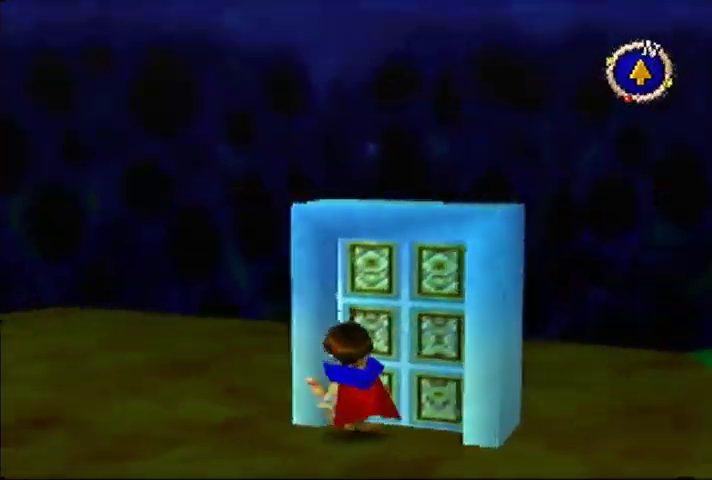
{"buttons": [], "left_stick": "center", "events": []}
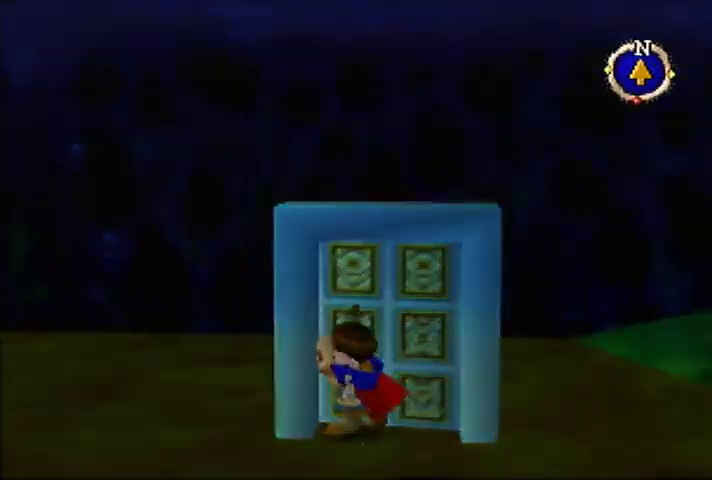
{"buttons": [], "left_stick": "center", "events": []}
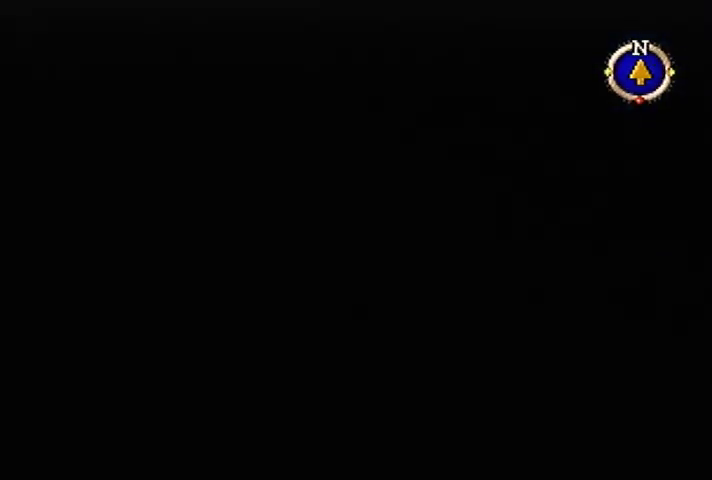
{"buttons": [], "left_stick": "center", "events": []}
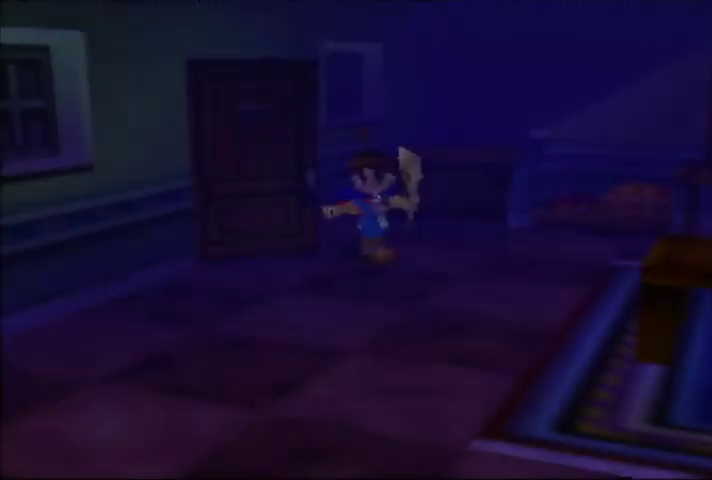
{"buttons": [], "left_stick": "left", "events": [[167, "left_stick", "left"]]}
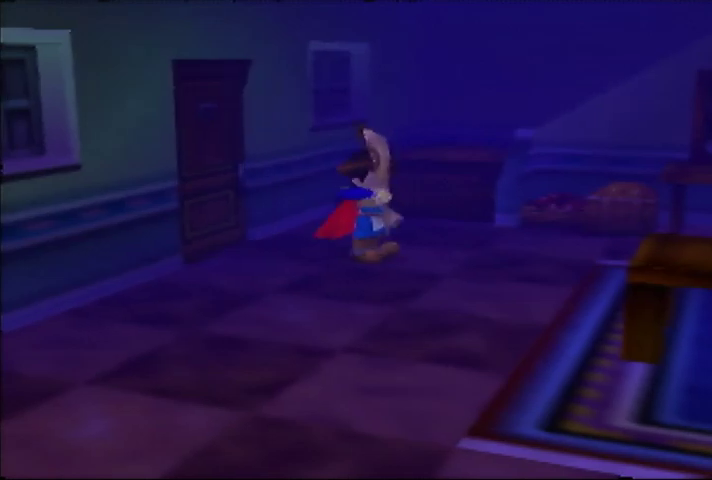
{"buttons": [], "left_stick": "up-left", "events": [[167, "left_stick", "up-left"]]}
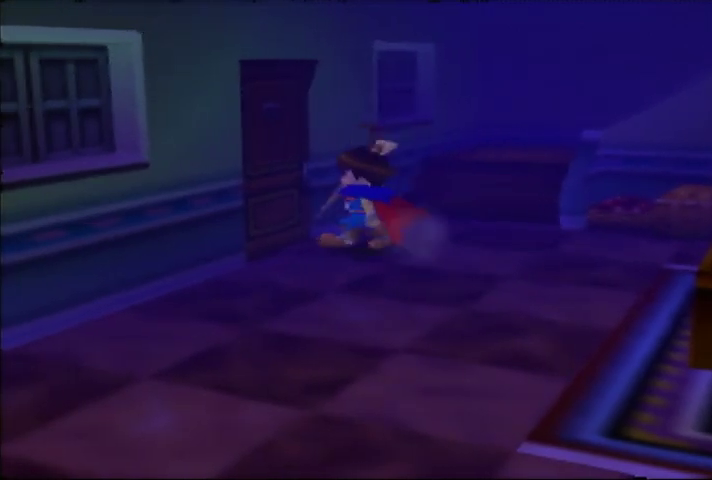
{"buttons": [], "left_stick": "center", "events": [[133, "left_stick", "center"]]}
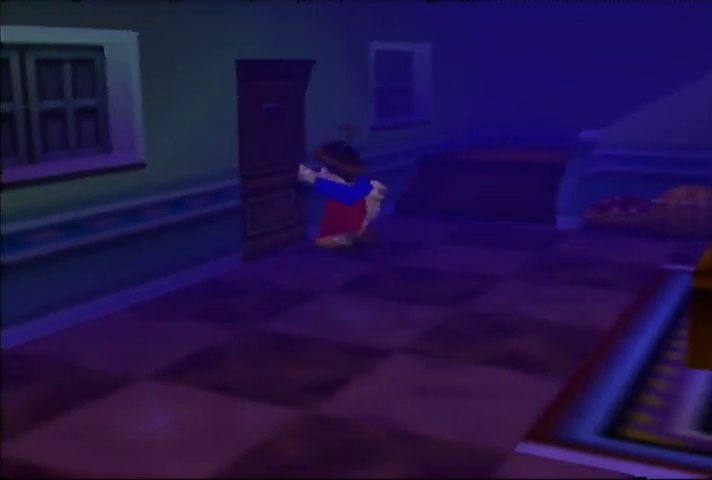
{"buttons": [], "left_stick": "center", "events": []}
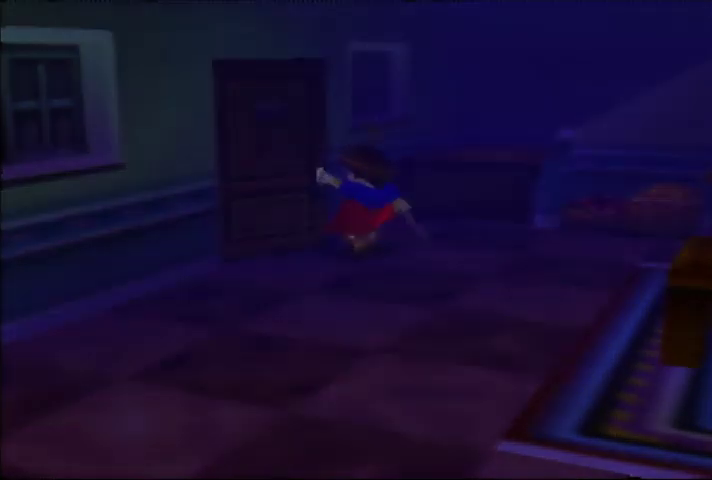
{"buttons": [], "left_stick": "center", "events": []}
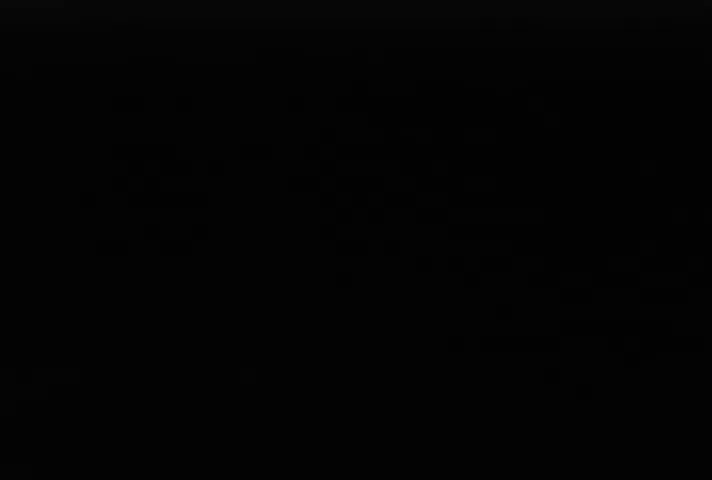
{"buttons": [], "left_stick": "down-right", "events": [[467, "left_stick", "down-right"]]}
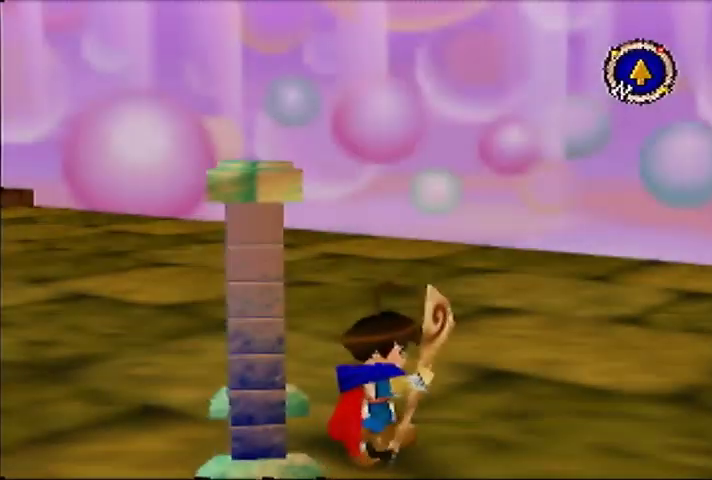
{"buttons": [], "left_stick": "down-left", "events": [[233, "left_stick", "down"], [467, "left_stick", "down-left"]]}
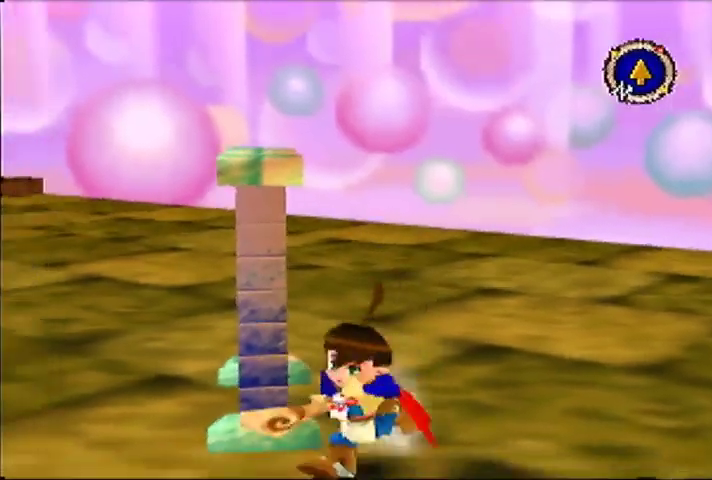
{"buttons": [], "left_stick": "up-left", "events": [[133, "left_stick", "up-left"]]}
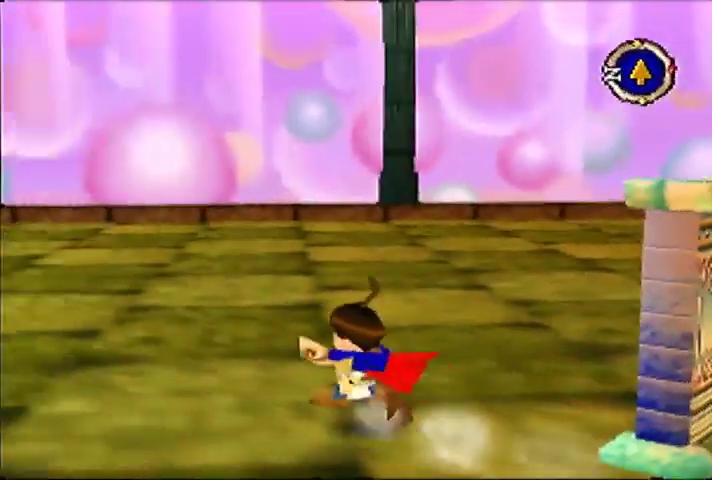
{"buttons": [], "left_stick": "up", "events": [[500, "left_stick", "up"]]}
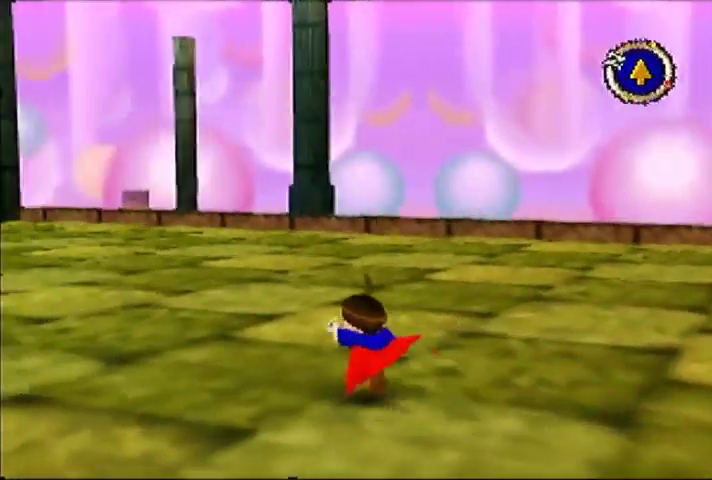
{"buttons": [], "left_stick": "up", "events": []}
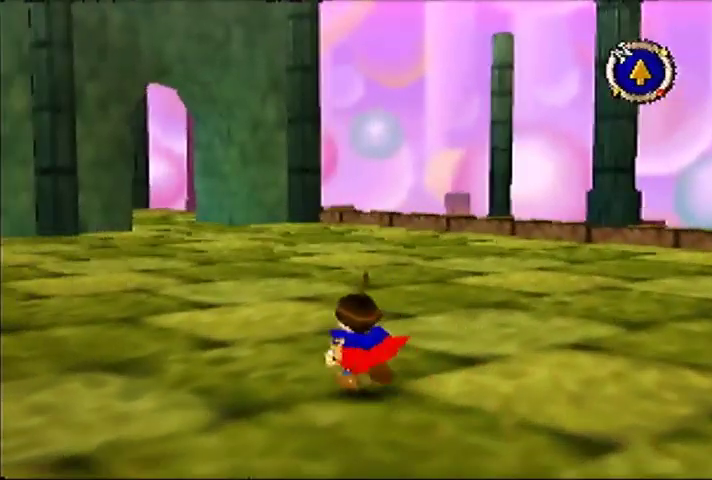
{"buttons": [], "left_stick": "up", "events": []}
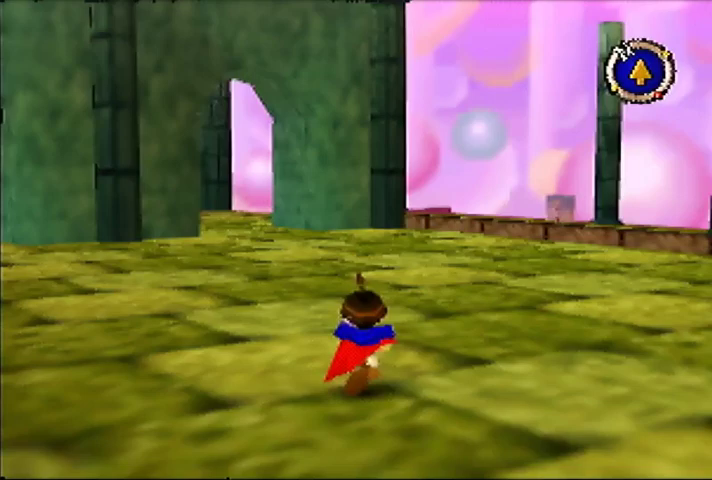
{"buttons": [], "left_stick": "up", "events": []}
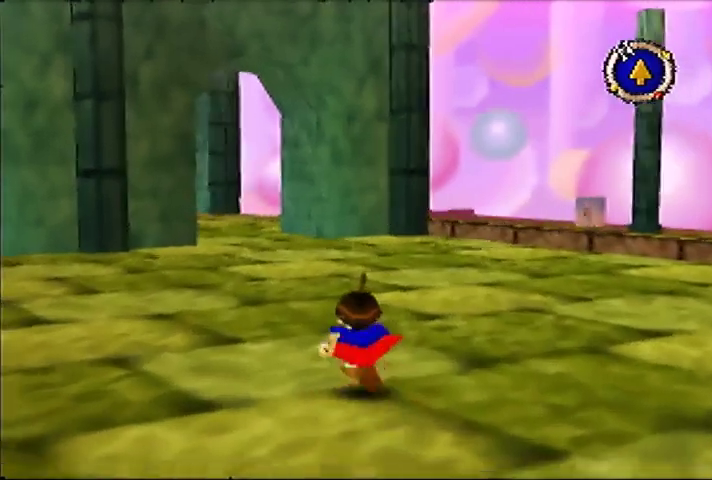
{"buttons": [], "left_stick": "up", "events": []}